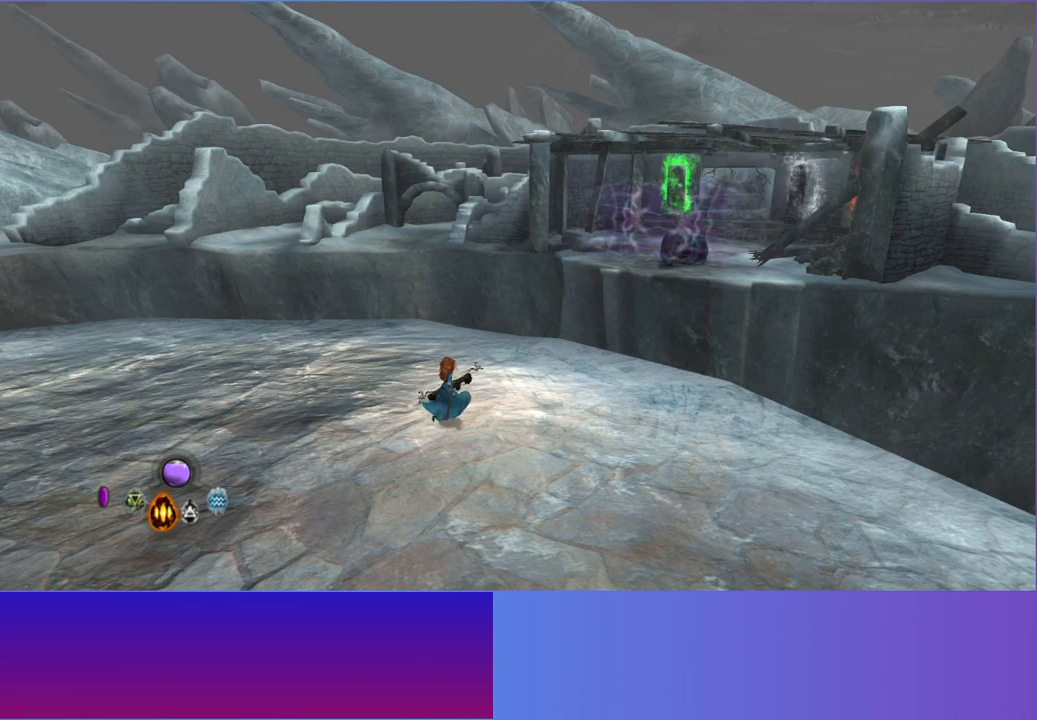
Gameplay with a controller (Xbox layout); each line is a JSON object with the inputs held at the frame after it. "button_events" lists button changes between this image and that frame as [ms after this image, input, new state], when the widget could be followed in between (sticks are given only as held states). Not read: L3 R3.
{"buttons": [], "left_stick": "up-right", "right_stick": "center", "button_events": []}
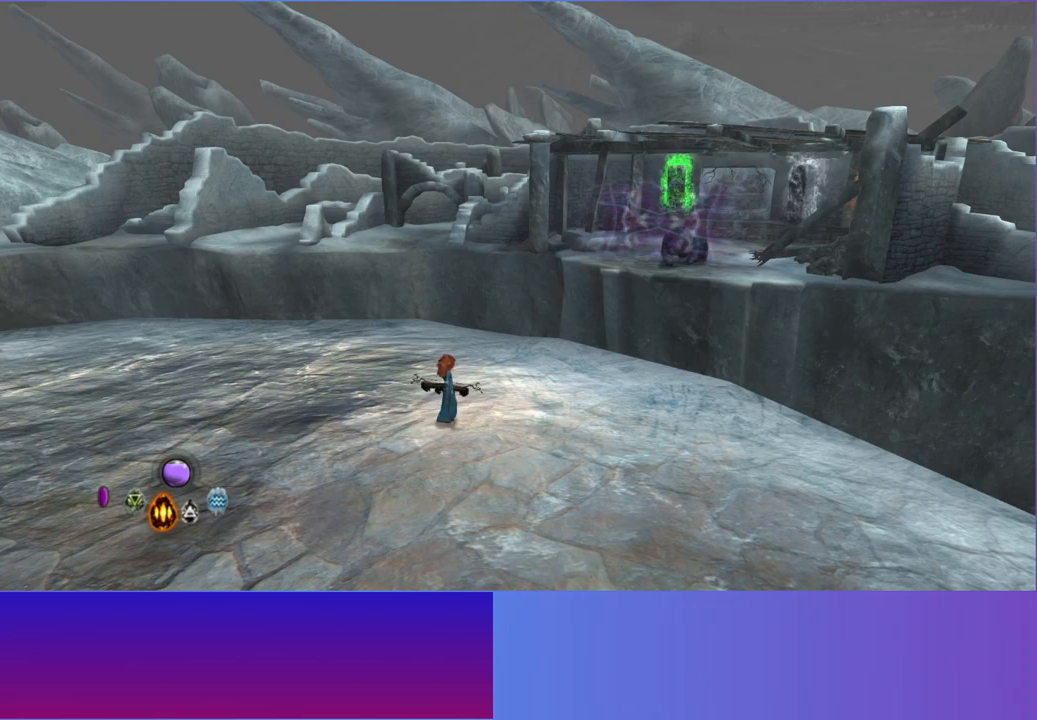
{"buttons": [], "left_stick": "down-left", "right_stick": "center", "button_events": []}
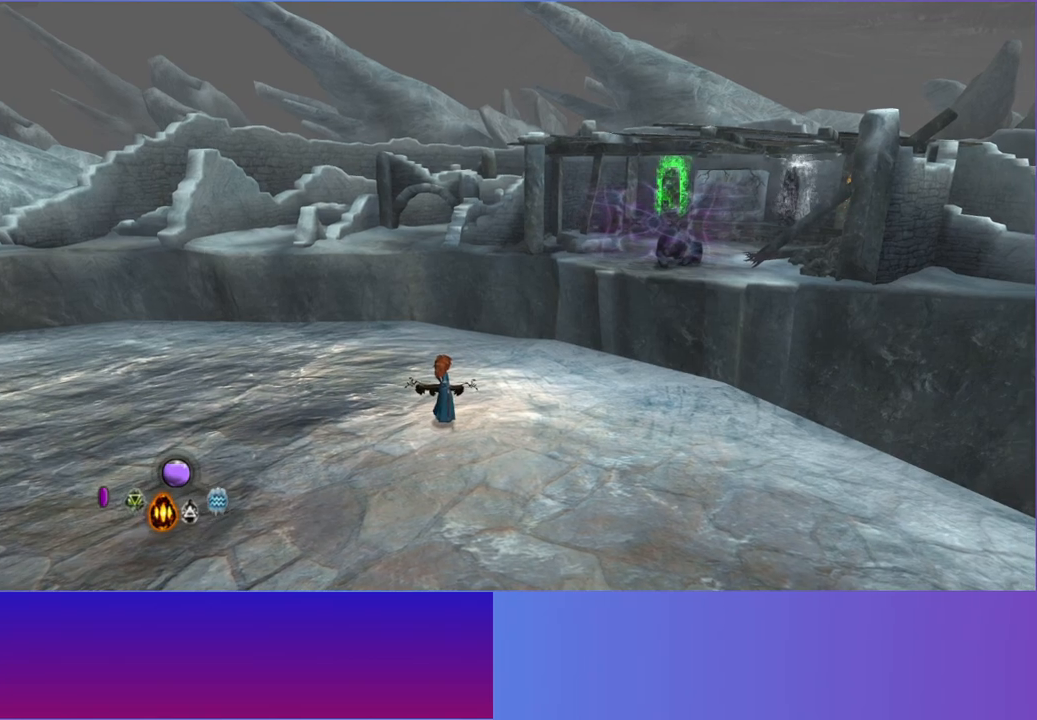
{"buttons": [], "left_stick": "center", "right_stick": "center", "button_events": []}
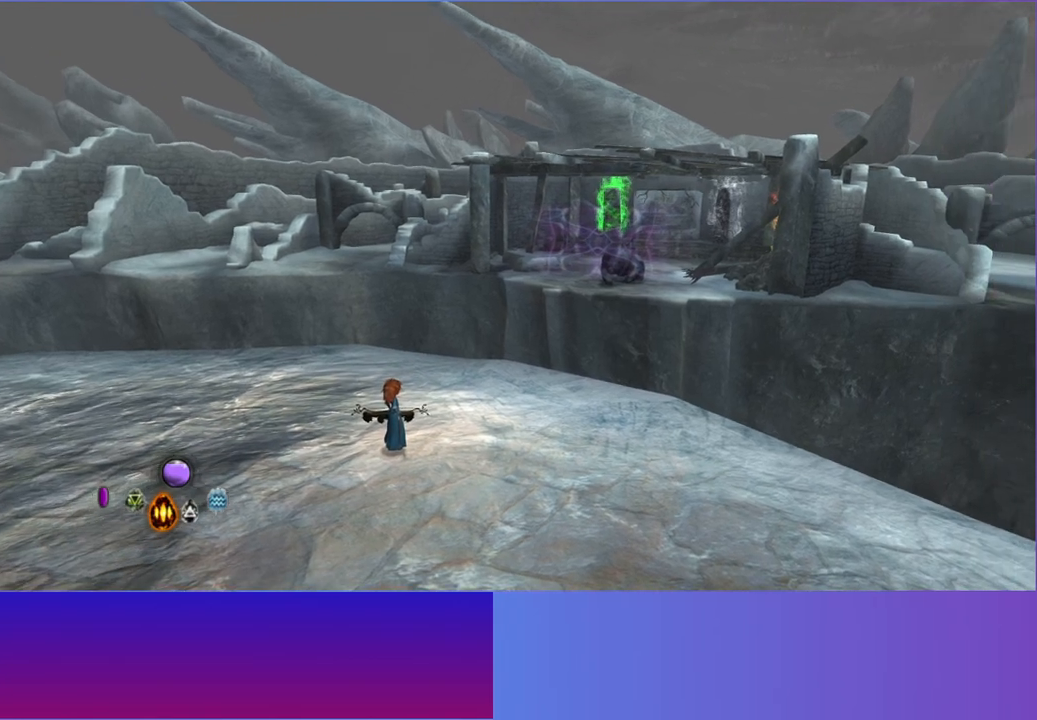
{"buttons": [], "left_stick": "center", "right_stick": "center", "button_events": []}
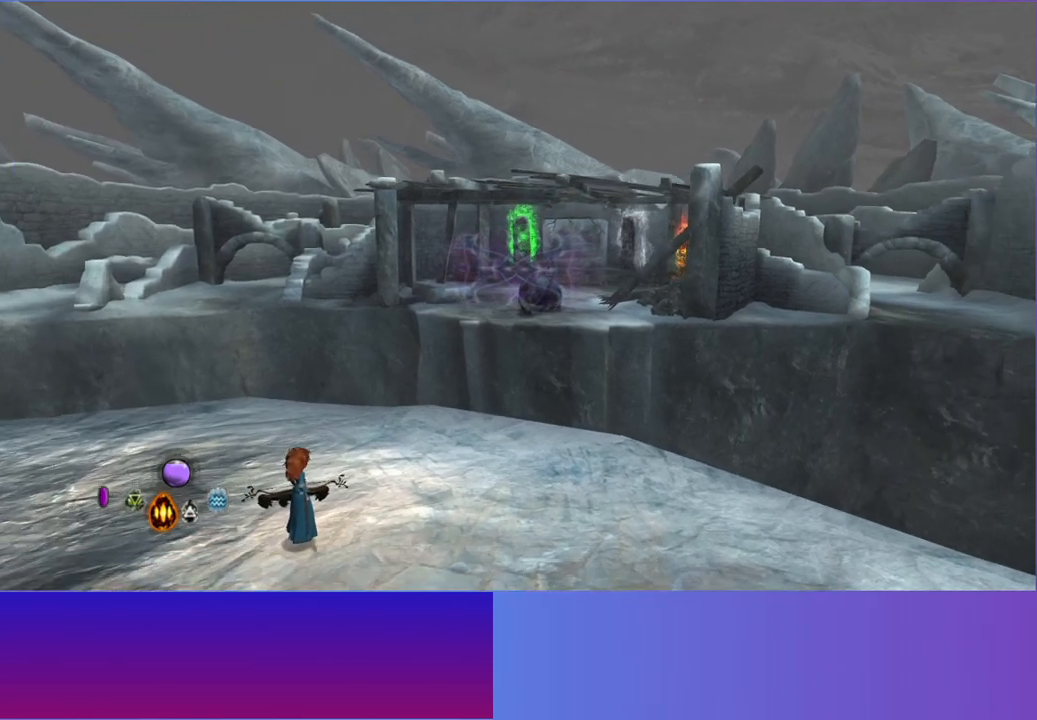
{"buttons": ["R1"], "left_stick": "center", "right_stick": "center", "button_events": [[500, "R1", "down"]]}
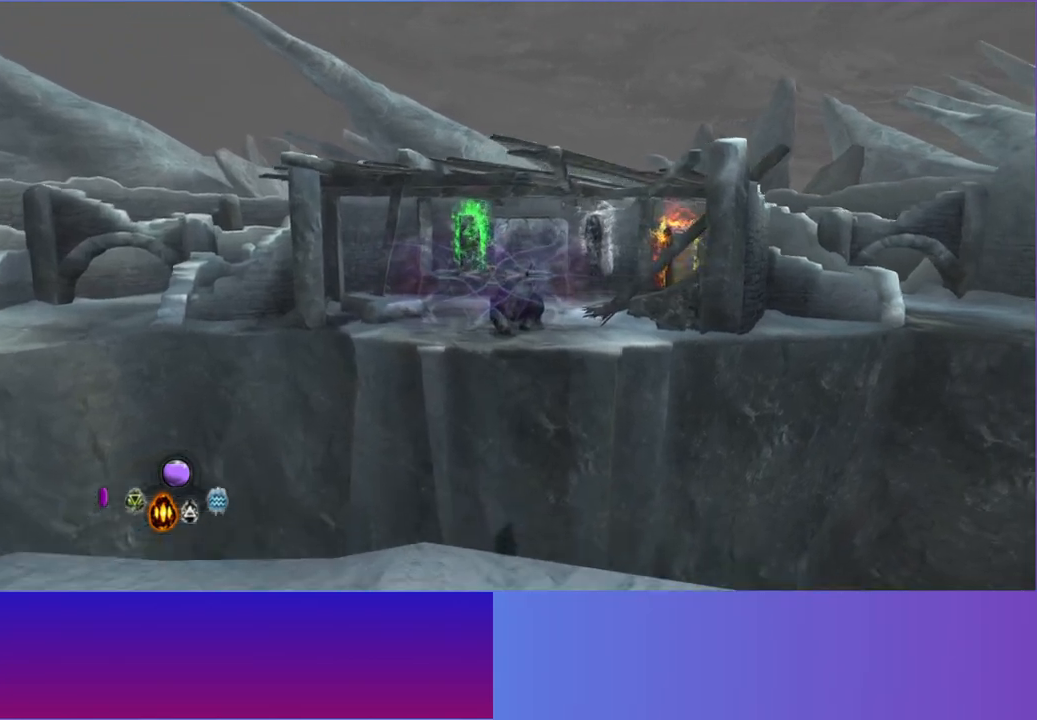
{"buttons": [], "left_stick": "center", "right_stick": "center", "button_events": [[117, "R1", "up"]]}